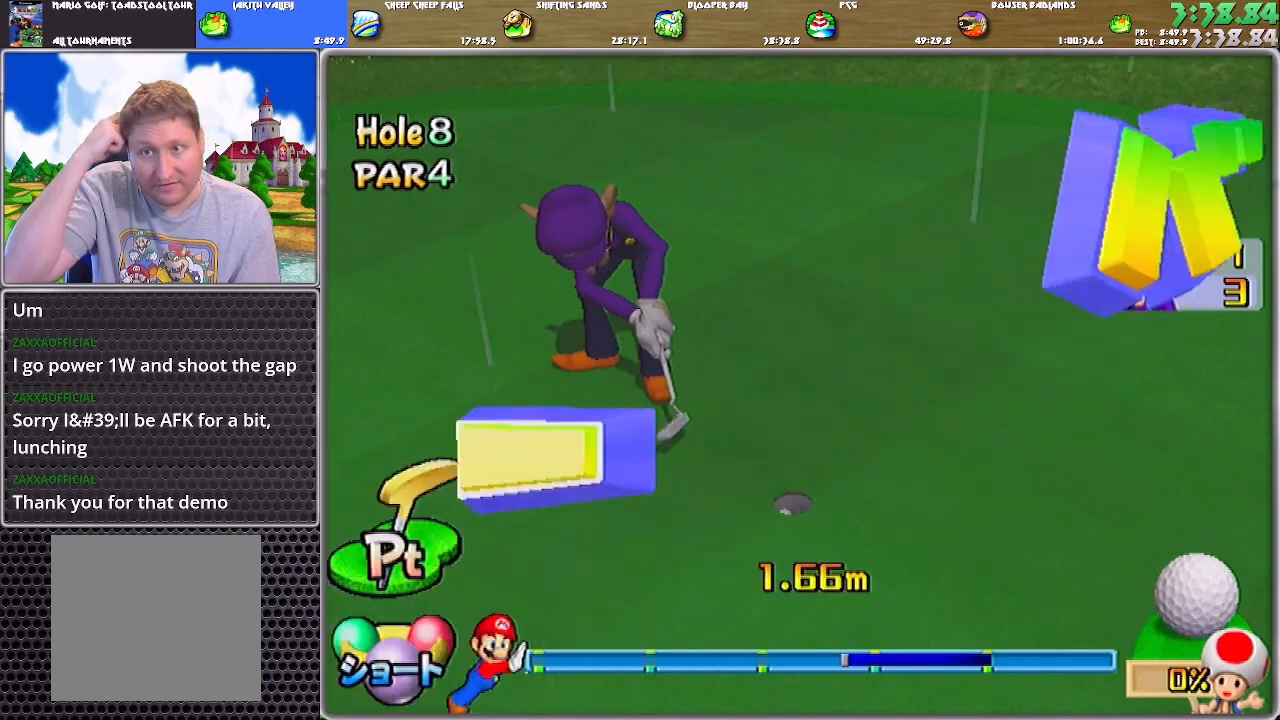
Gameplay with a controller (Nintendo layout); each line is a JSON object with the inputs held at the frame after it. "events" lists button and stick changes between this image and that frame as [ms after this image, input, new state], when the widget could be followed in between. Not read: L2 L3 R2 R3.
{"buttons": ["A"], "left_stick": "center", "right_stick": "center", "events": []}
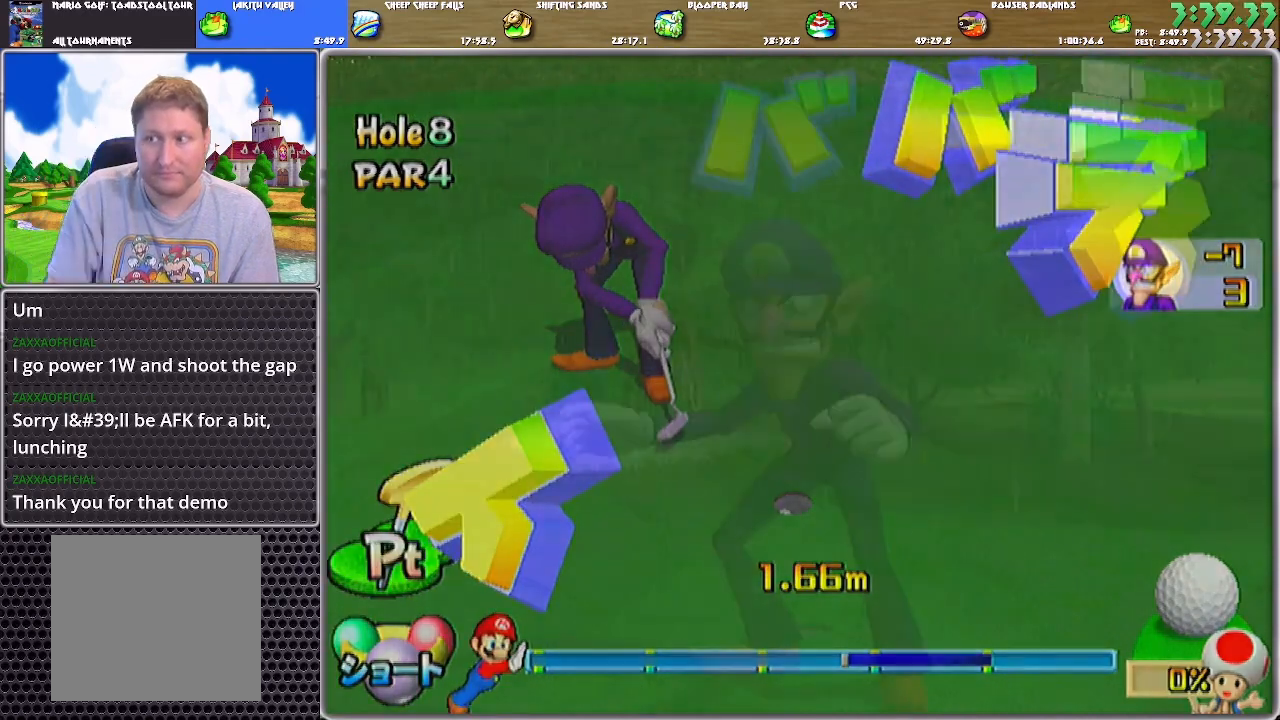
{"buttons": [], "left_stick": "center", "right_stick": "center", "events": [[167, "A", "up"], [201, "A", "down"], [267, "A", "up"], [301, "A", "down"], [367, "A", "up"], [401, "A", "down"], [467, "A", "up"]]}
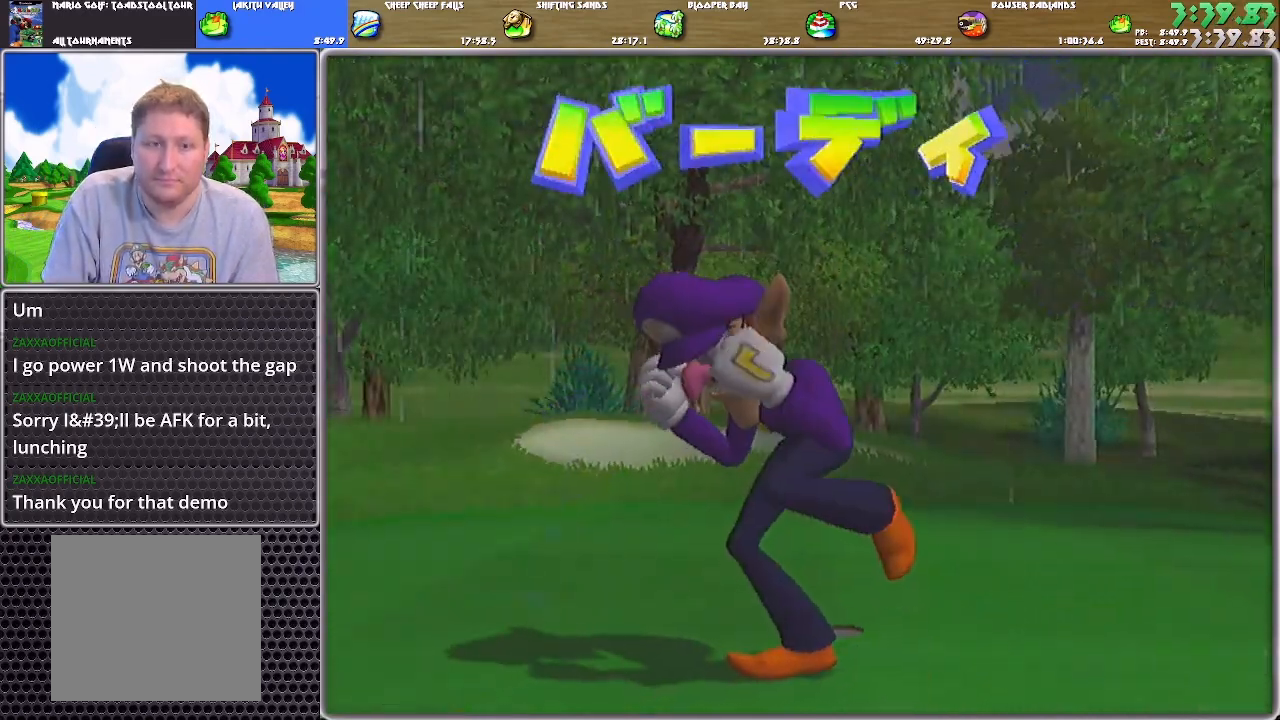
{"buttons": [], "left_stick": "center", "right_stick": "center", "events": [[33, "A", "down"], [67, "A", "up"], [133, "A", "down"], [267, "A", "up"], [333, "A", "down"], [400, "A", "up"], [434, "A", "down"], [500, "A", "up"]]}
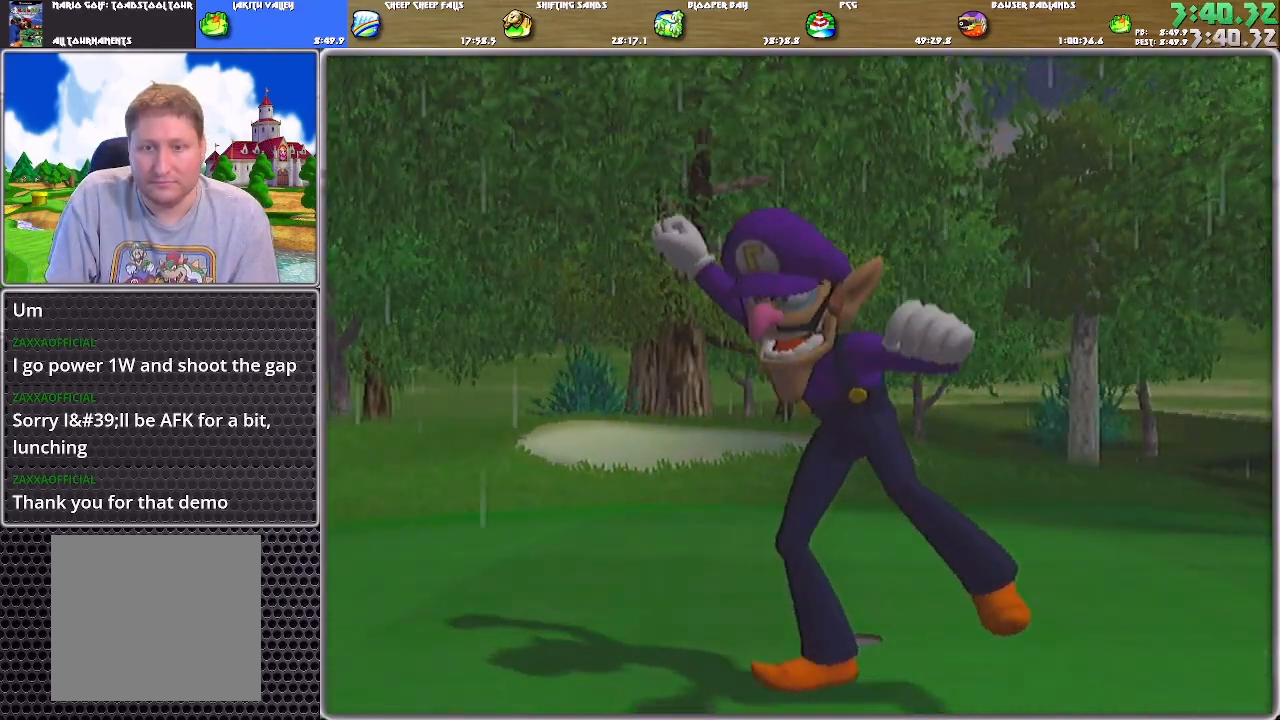
{"buttons": [], "left_stick": "center", "right_stick": "center", "events": [[67, "A", "down"], [134, "A", "up"], [201, "A", "down"], [234, "A", "up"], [267, "A", "down"], [367, "A", "up"], [401, "A", "down"], [467, "A", "up"]]}
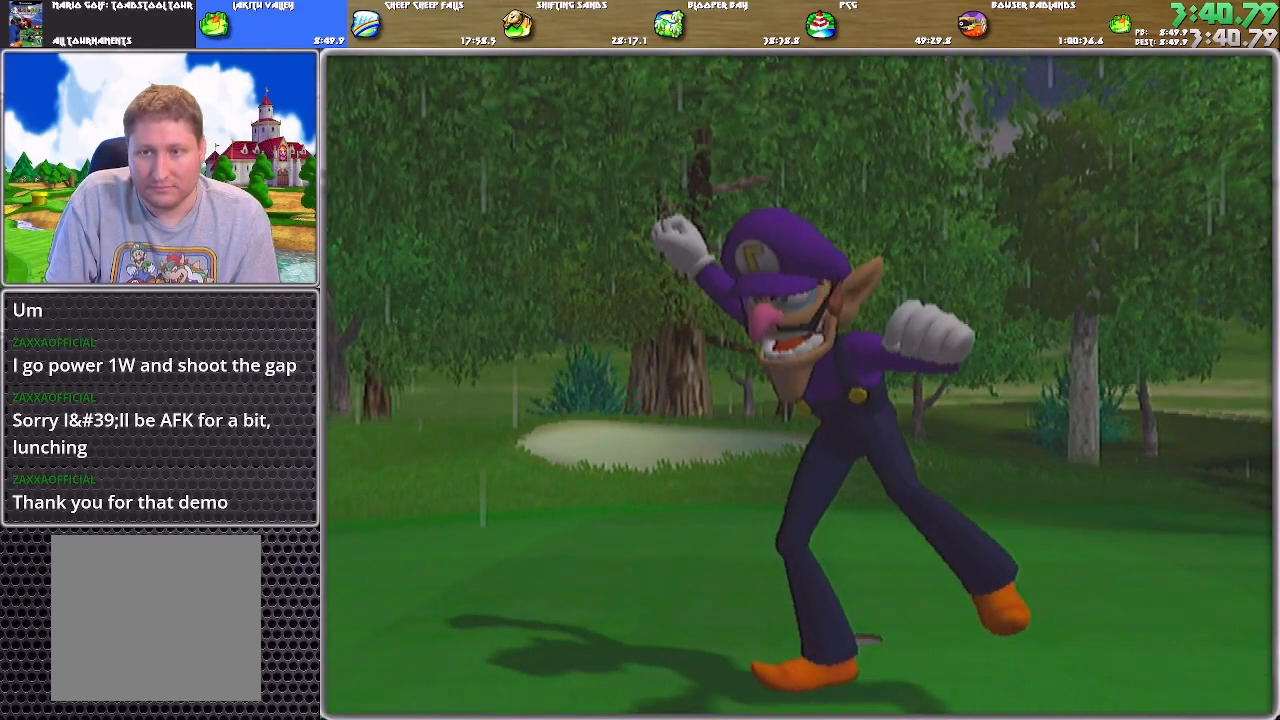
{"buttons": [], "left_stick": "center", "right_stick": "center", "events": [[50, "A", "down"], [117, "A", "up"], [184, "A", "down"], [350, "A", "up"], [384, "A", "down"], [451, "A", "up"]]}
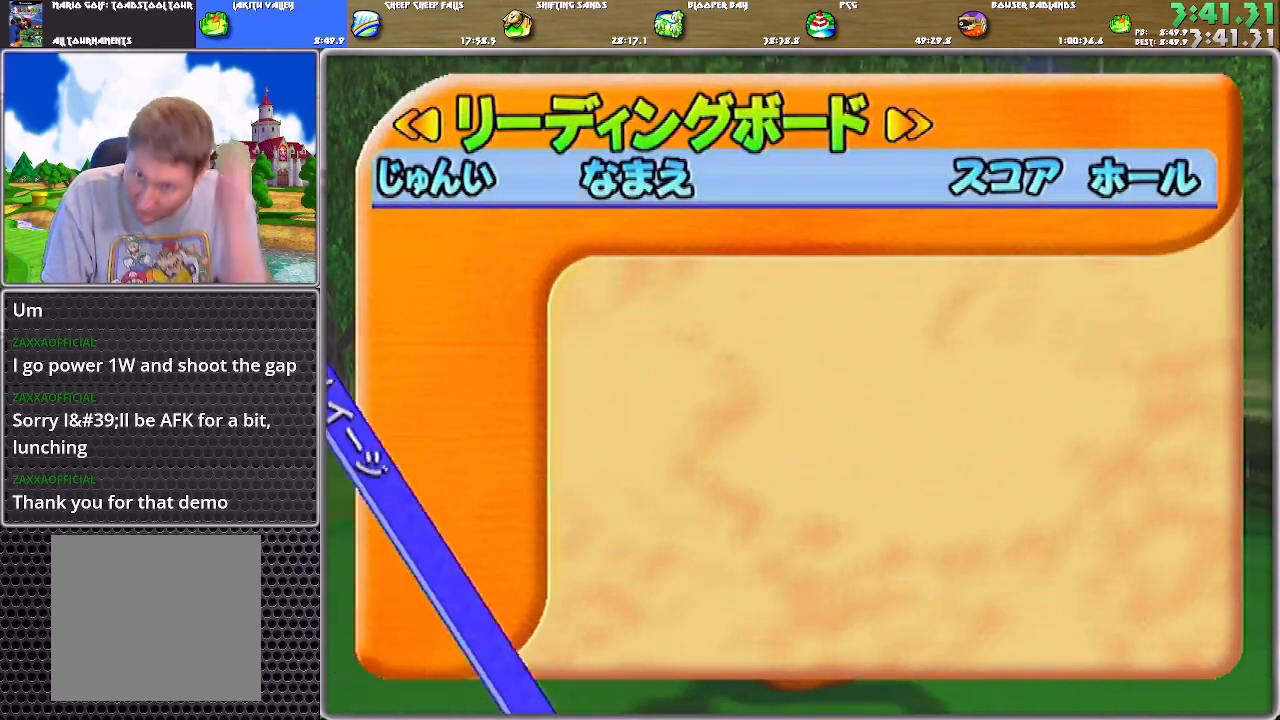
{"buttons": ["A"], "left_stick": "center", "right_stick": "center", "events": [[16, "A", "down"], [83, "A", "up"], [150, "A", "down"], [217, "A", "up"], [250, "A", "down"], [317, "A", "up"], [350, "A", "down"], [417, "A", "up"], [483, "A", "down"]]}
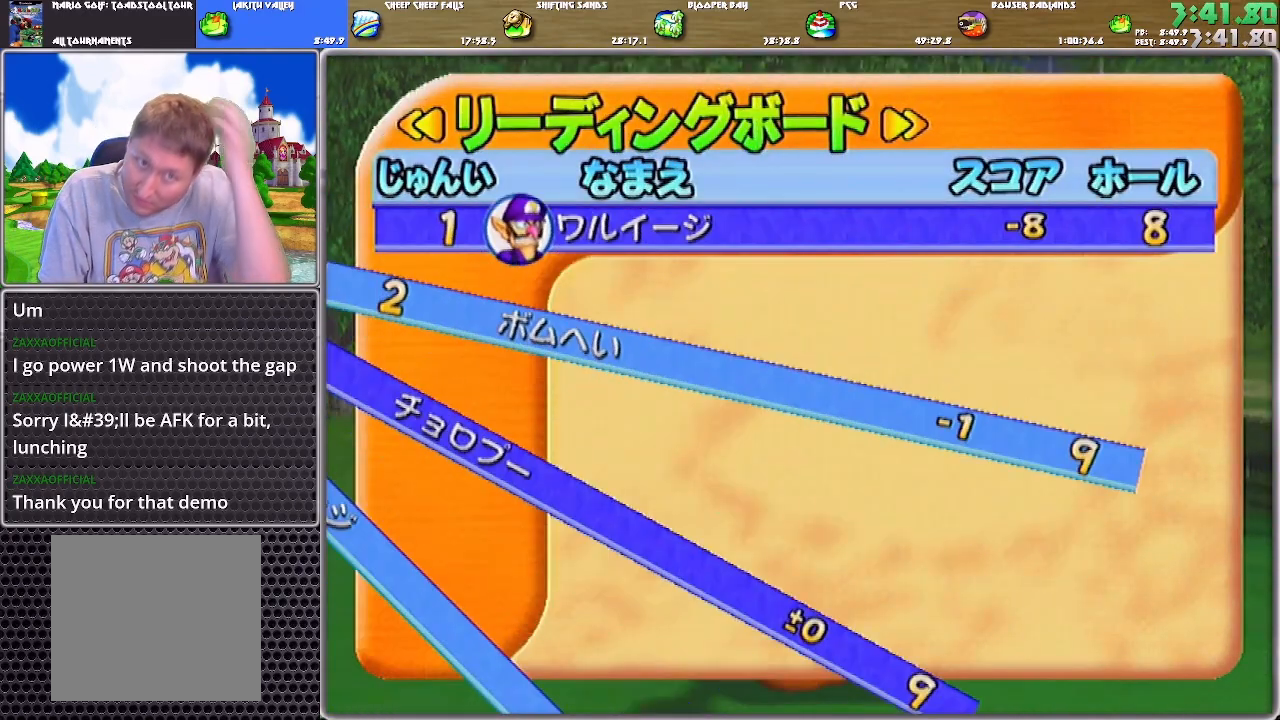
{"buttons": [], "left_stick": "center", "right_stick": "center", "events": [[50, "A", "up"], [117, "A", "down"], [184, "A", "up"], [217, "A", "down"], [250, "A", "up"], [284, "A", "down"], [384, "A", "up"], [417, "A", "down"], [484, "A", "up"]]}
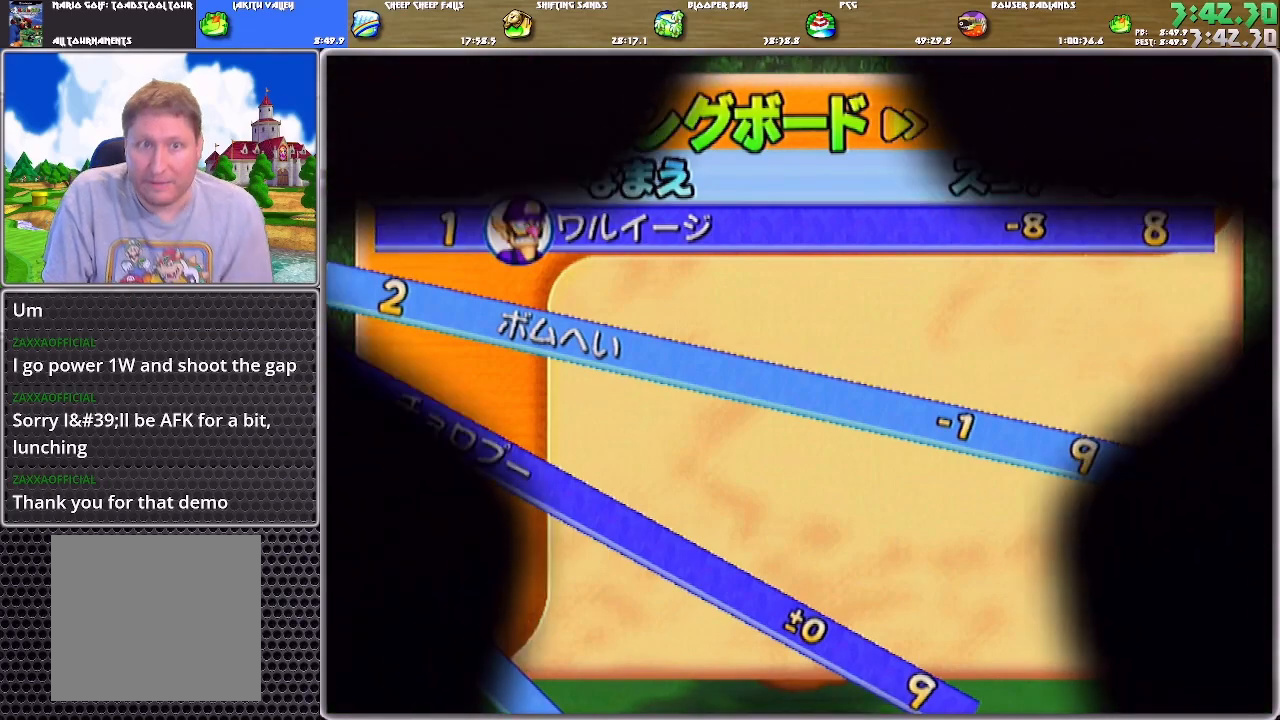
{"buttons": [], "left_stick": "center", "right_stick": "center", "events": [[50, "A", "down"], [116, "A", "up"], [150, "A", "down"], [216, "A", "up"], [250, "A", "down"], [317, "A", "up"]]}
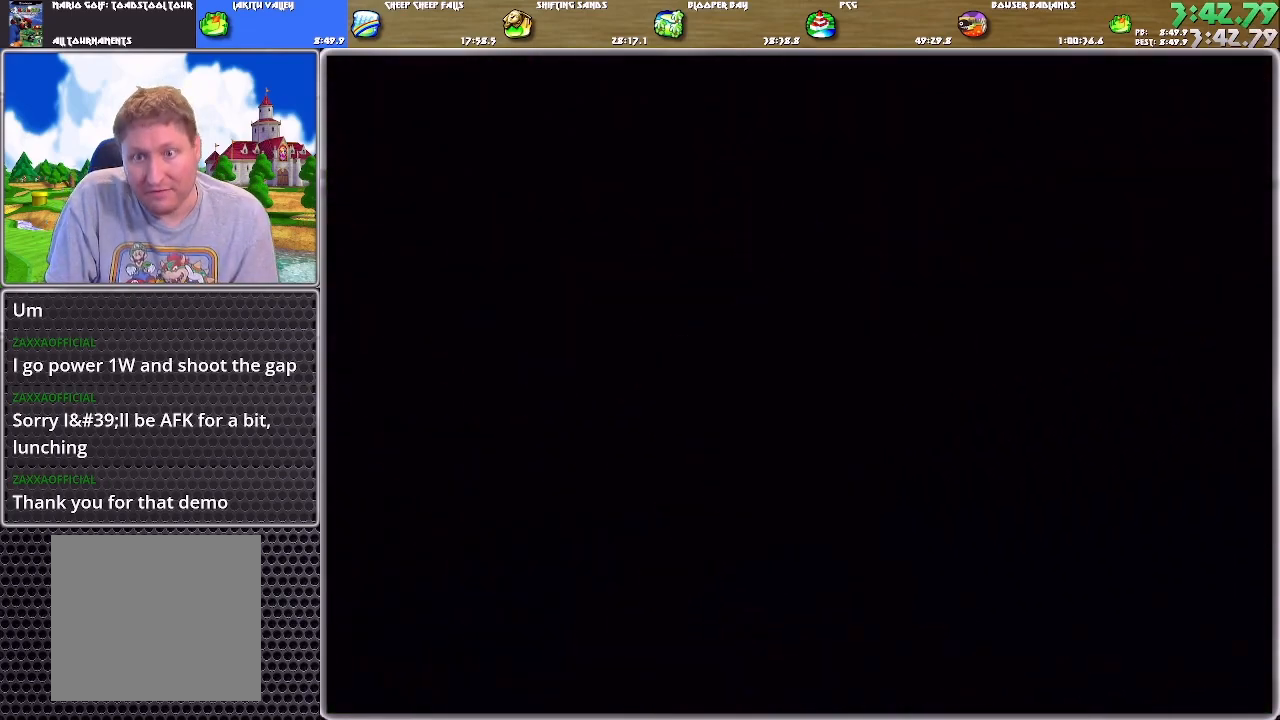
{"buttons": [], "left_stick": "center", "right_stick": "center", "events": []}
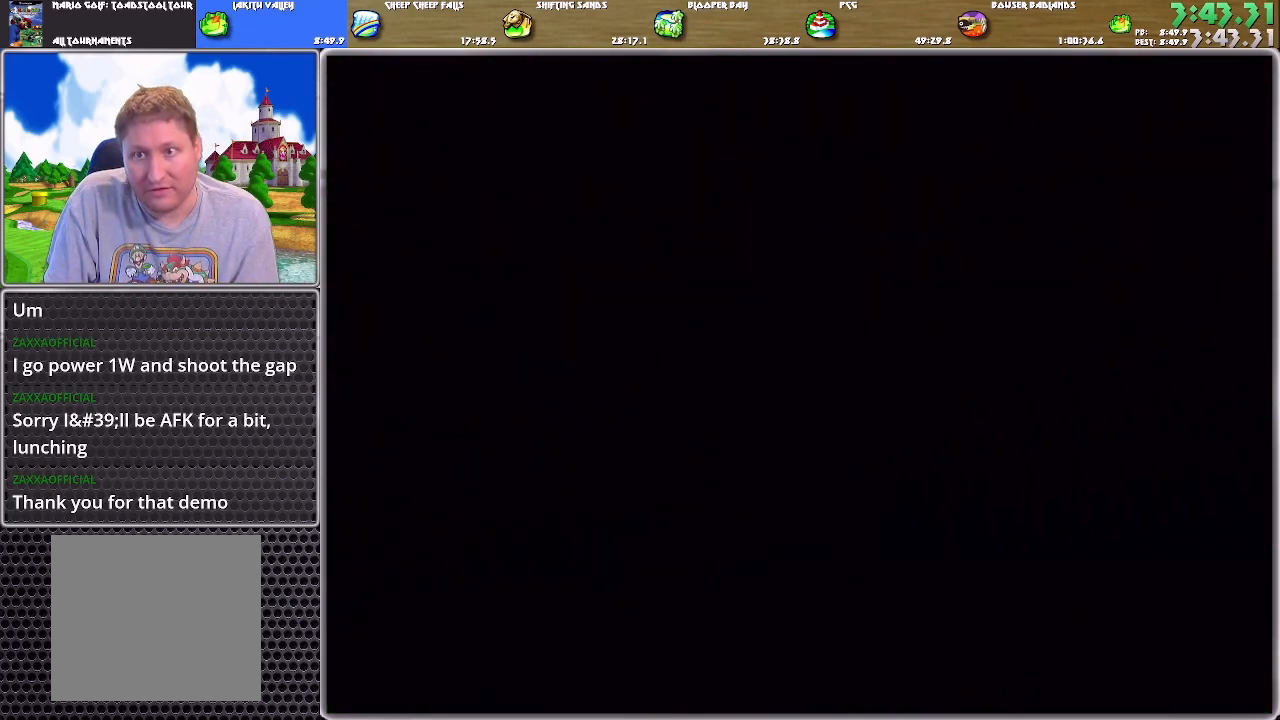
{"buttons": [], "left_stick": "center", "right_stick": "center", "events": []}
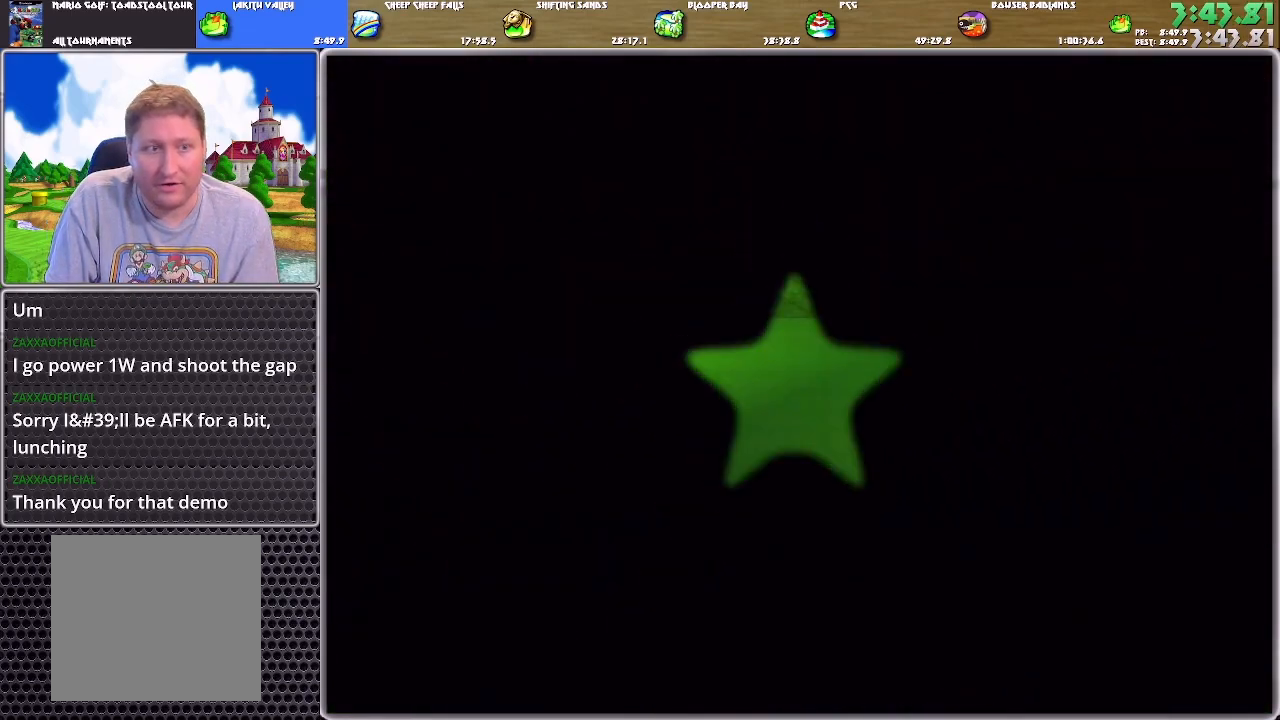
{"buttons": [], "left_stick": "center", "right_stick": "center", "events": [[84, "A", "down"], [217, "A", "up"]]}
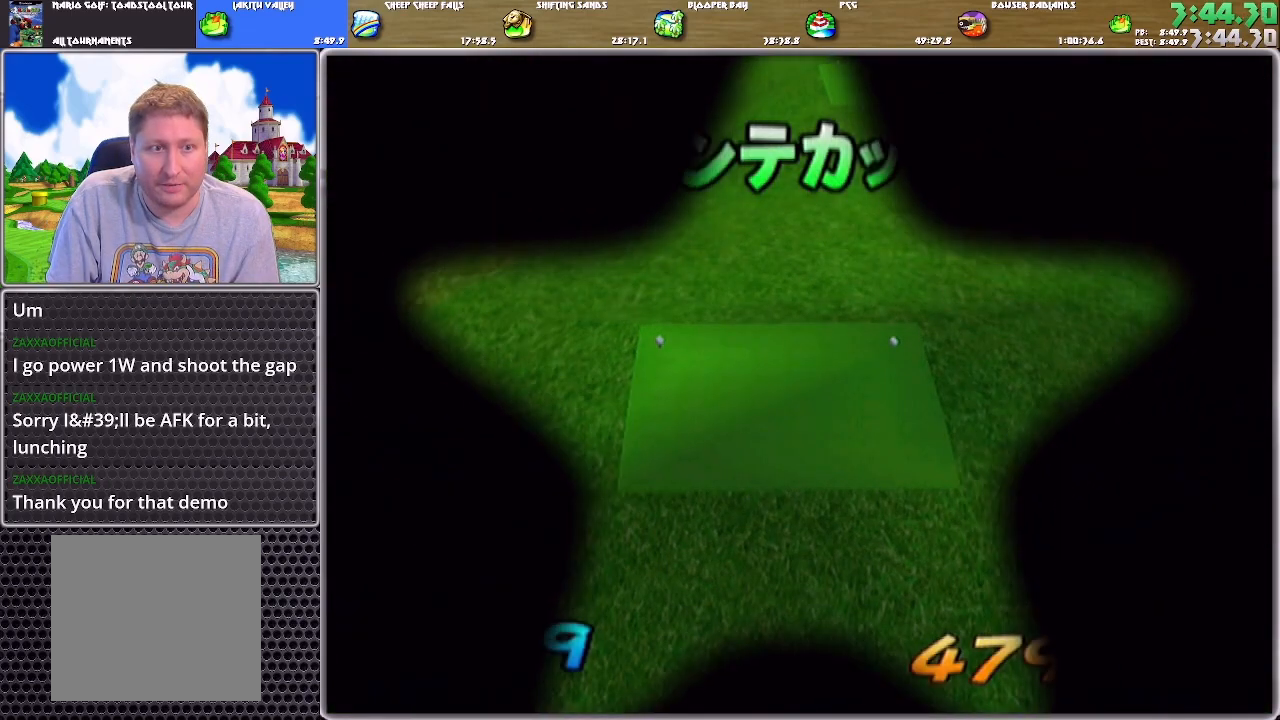
{"buttons": [], "left_stick": "left", "right_stick": "center", "events": [[250, "left_stick", "left"], [317, "B", "down"], [383, "B", "up"]]}
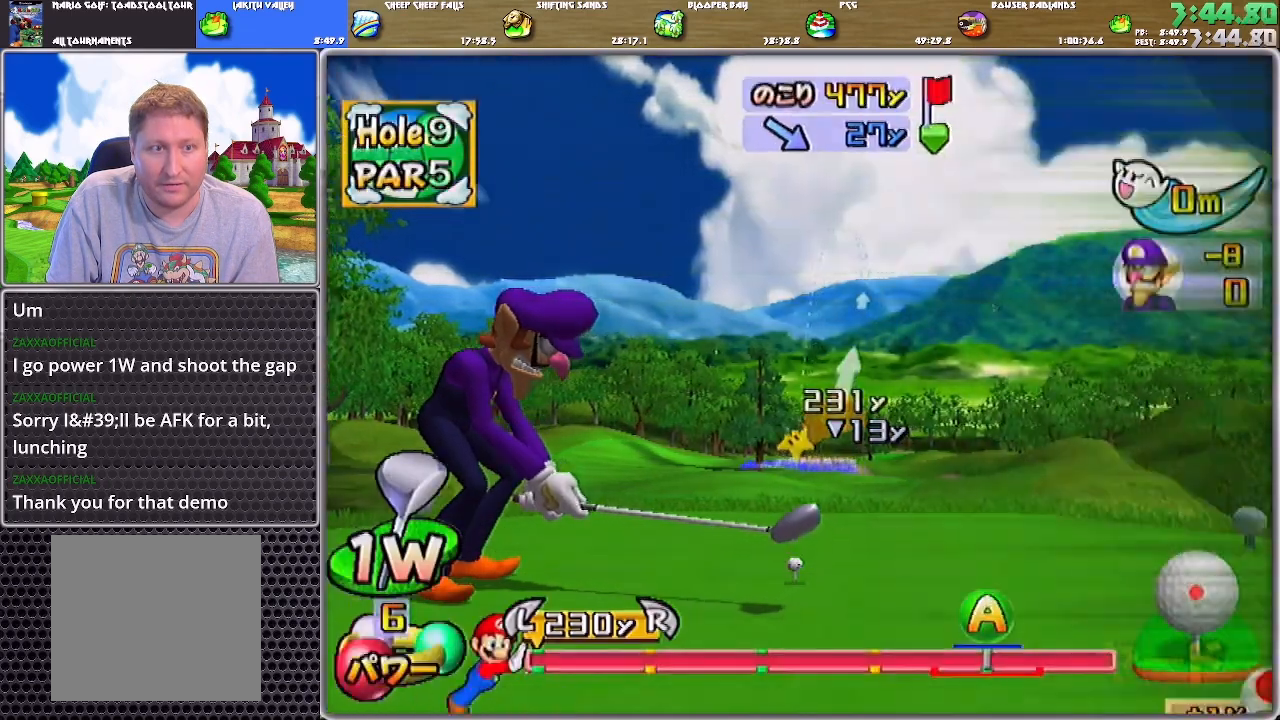
{"buttons": [], "left_stick": "center", "right_stick": "center", "events": [[17, "A", "down"], [17, "left_stick", "center"], [117, "A", "up"]]}
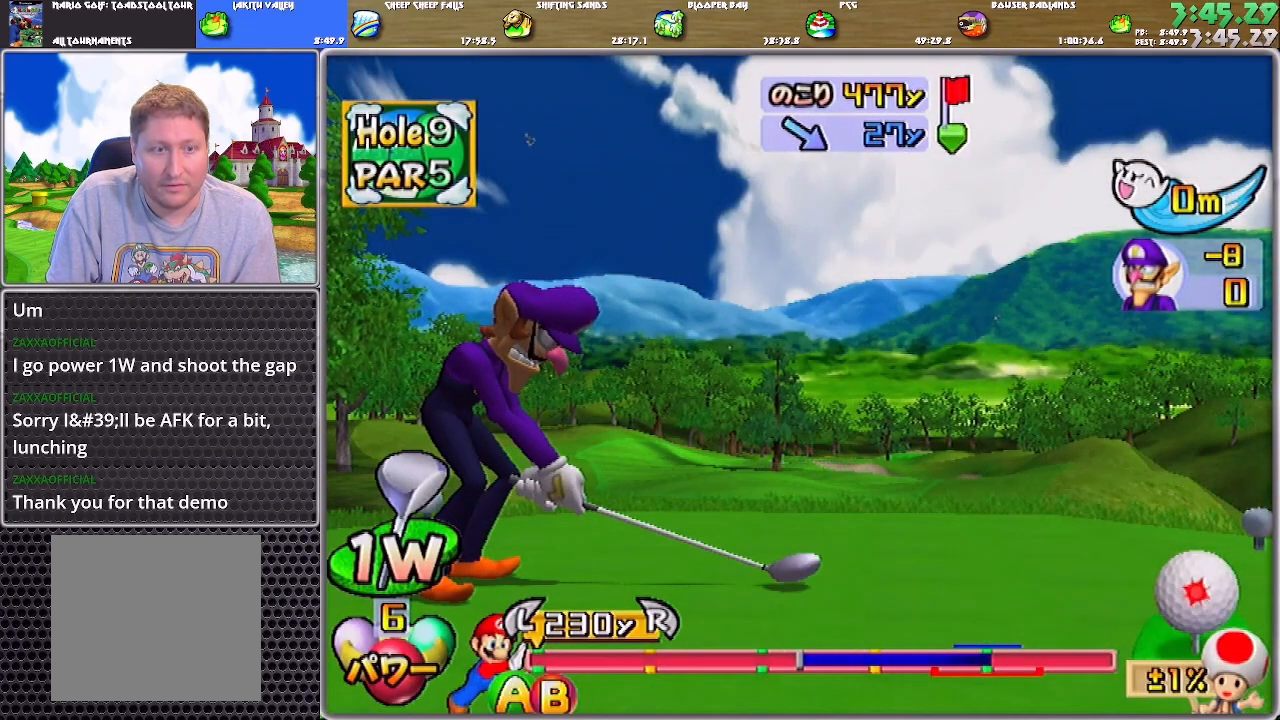
{"buttons": [], "left_stick": "center", "right_stick": "center", "events": []}
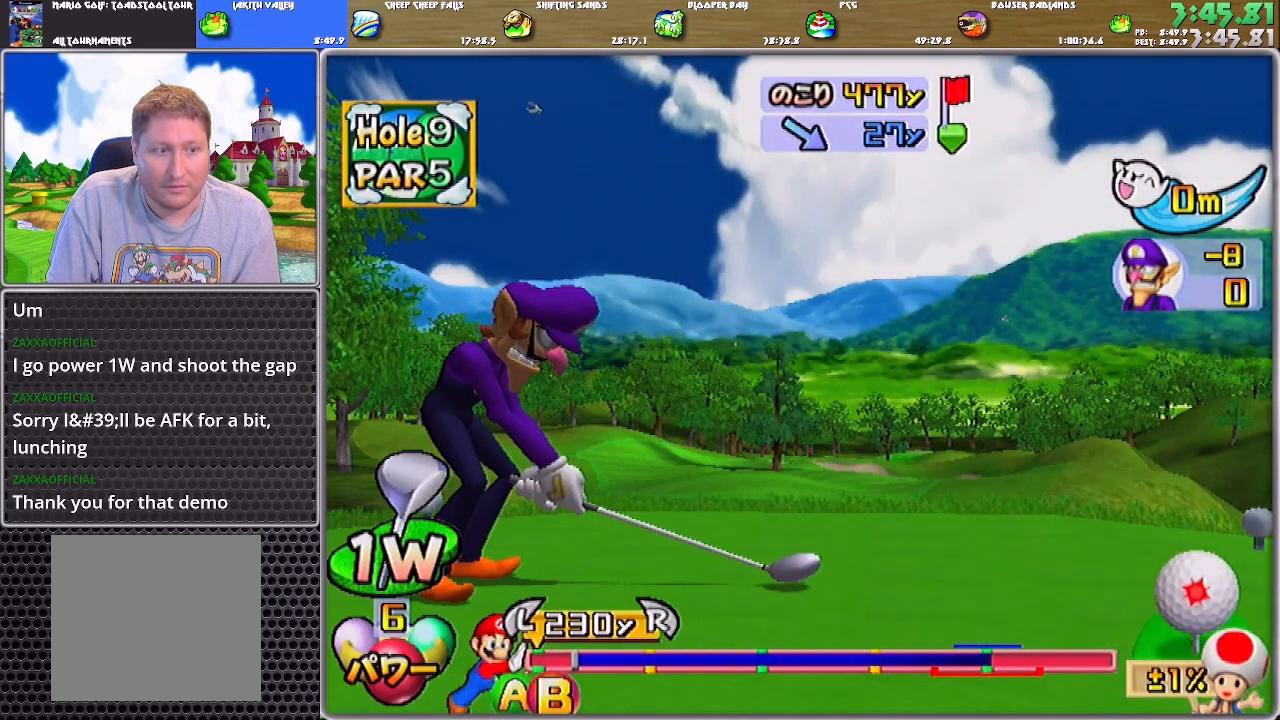
{"buttons": [], "left_stick": "left", "right_stick": "center", "events": [[17, "B", "down"], [184, "B", "up"], [417, "left_stick", "left"]]}
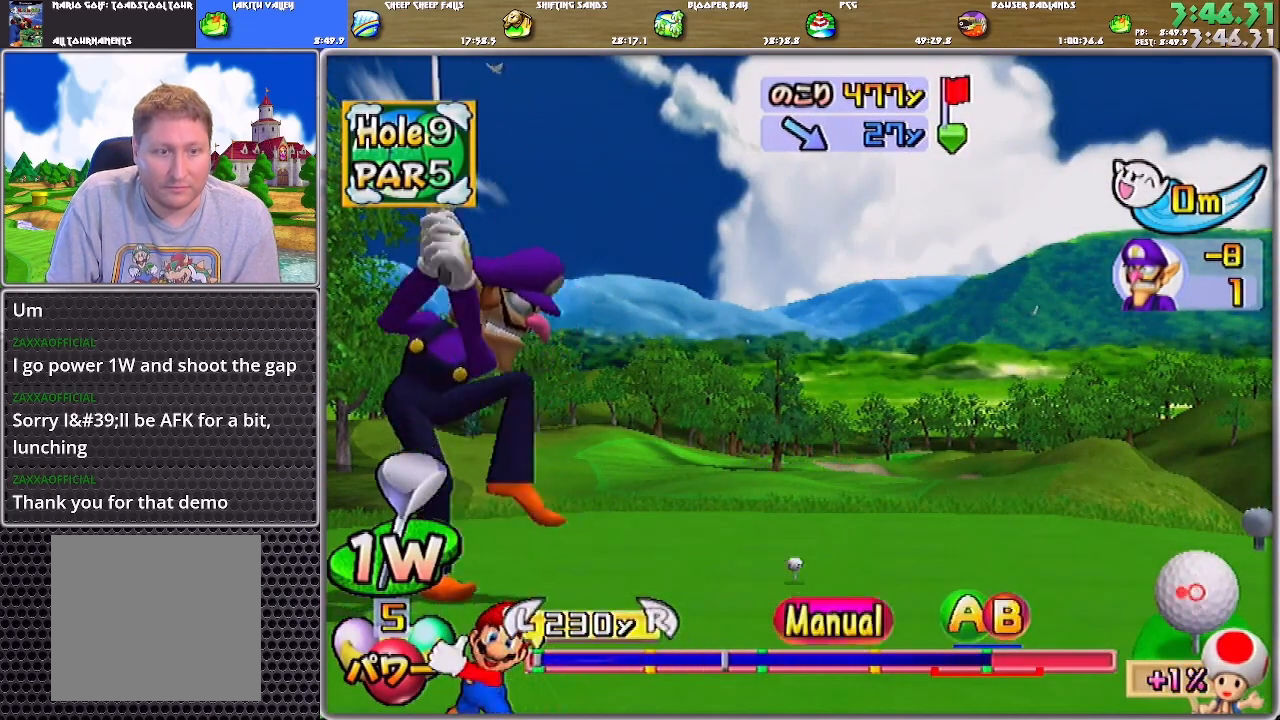
{"buttons": [], "left_stick": "left", "right_stick": "center", "events": []}
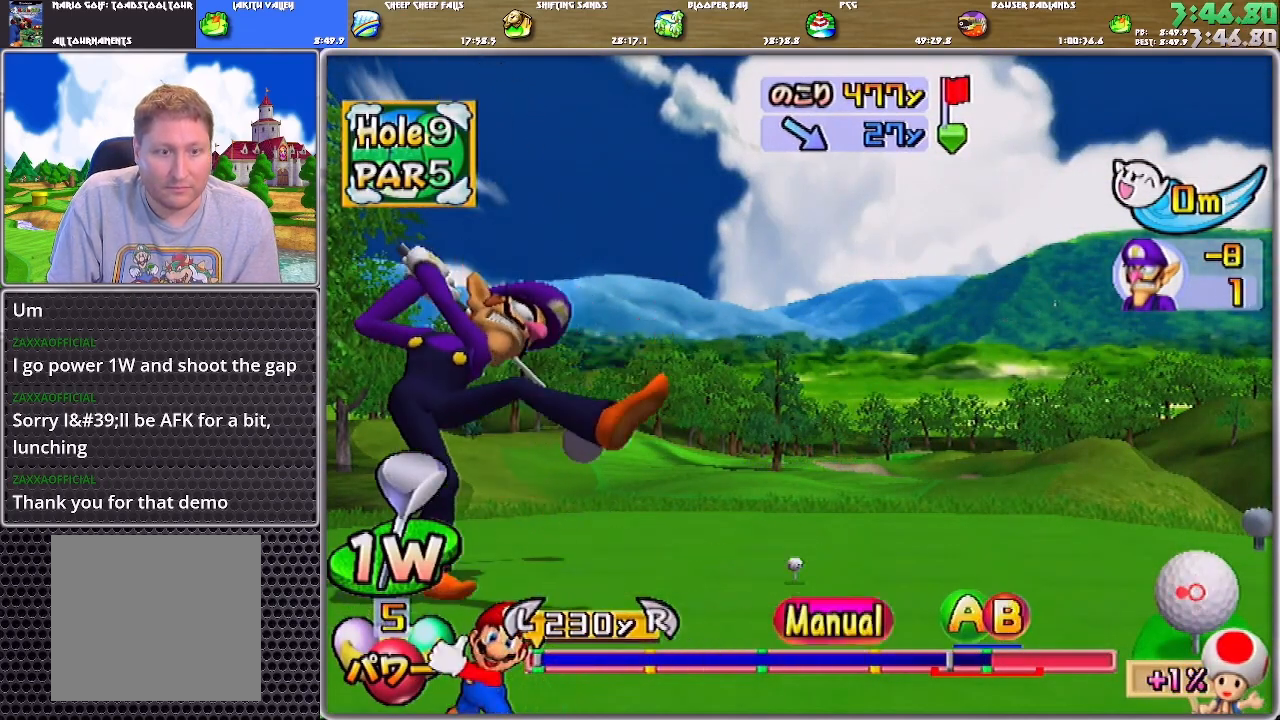
{"buttons": [], "left_stick": "center", "right_stick": "center", "events": [[17, "B", "down"], [50, "A", "down"], [217, "left_stick", "center"], [284, "A", "up"], [317, "B", "up"]]}
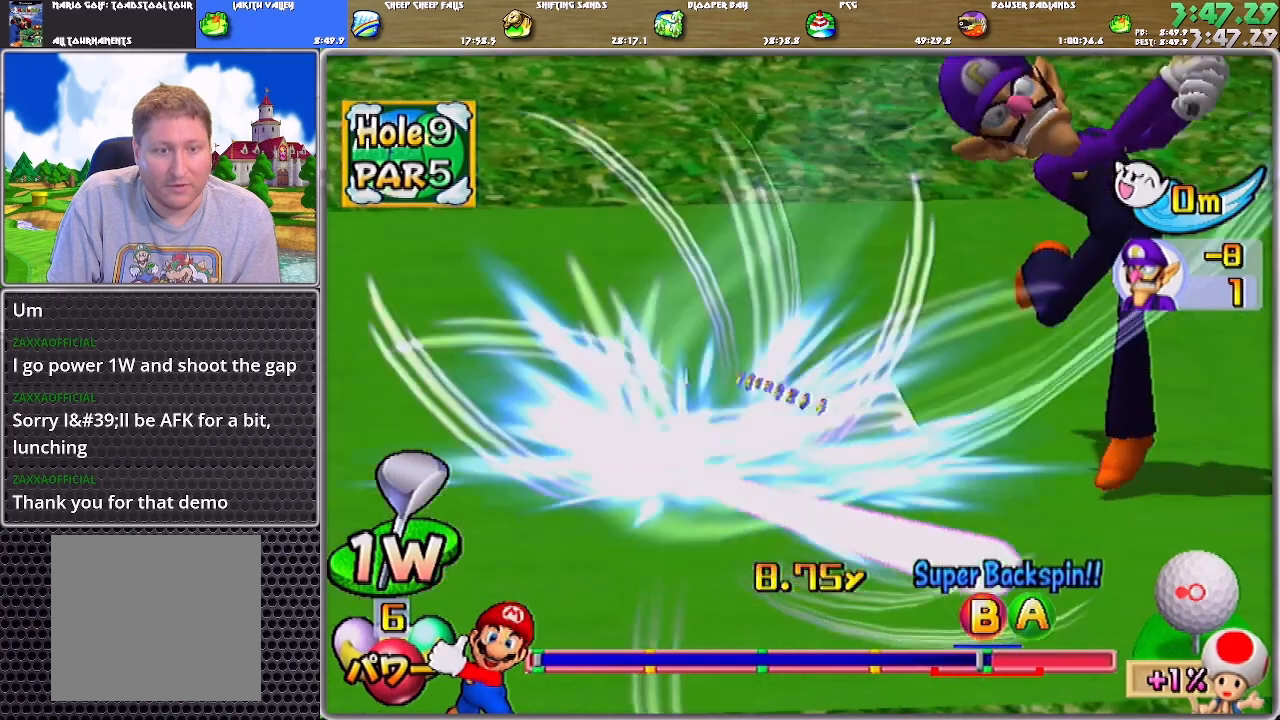
{"buttons": [], "left_stick": "up-left", "right_stick": "center", "events": [[350, "left_stick", "up-left"]]}
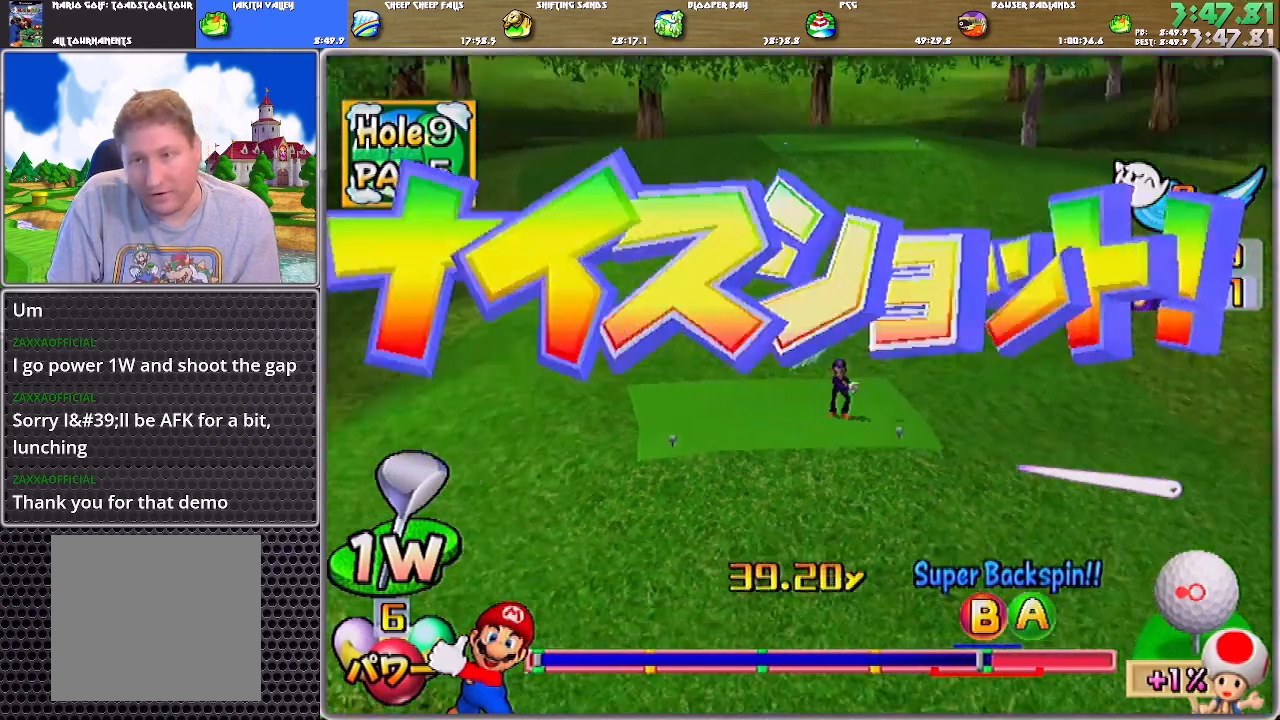
{"buttons": [], "left_stick": "up", "right_stick": "center", "events": [[150, "left_stick", "up"]]}
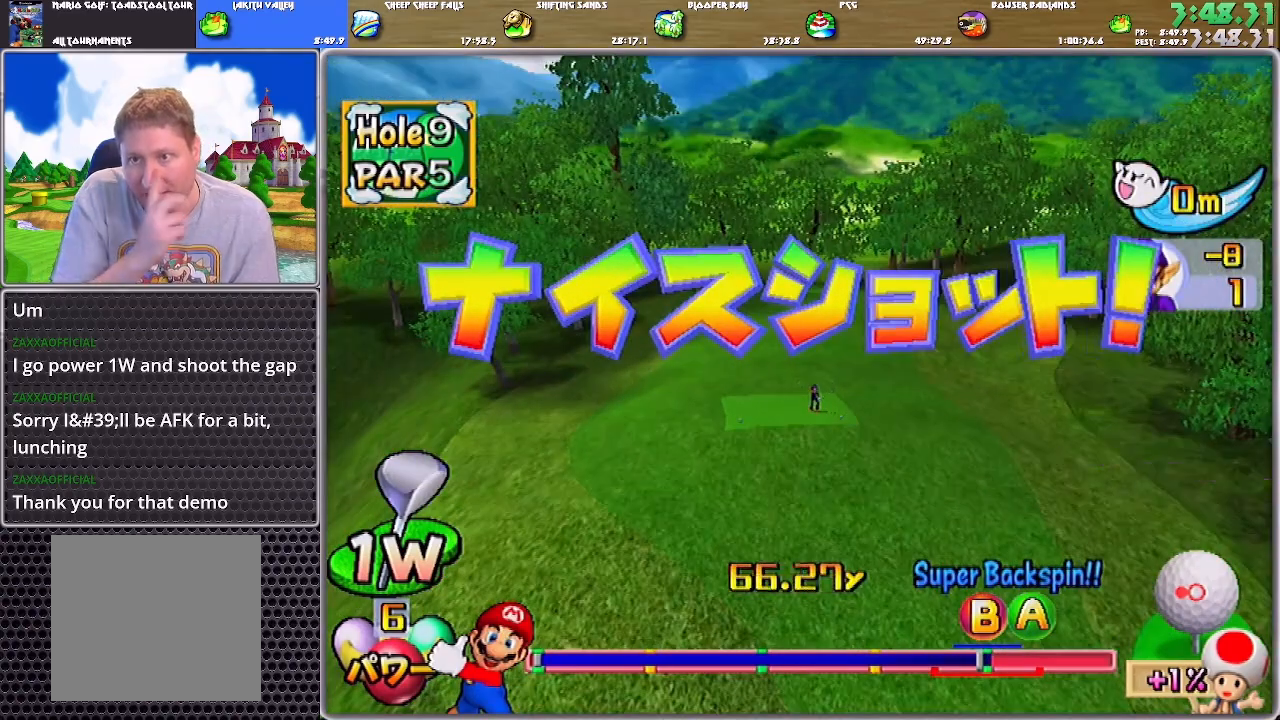
{"buttons": [], "left_stick": "up", "right_stick": "center", "events": []}
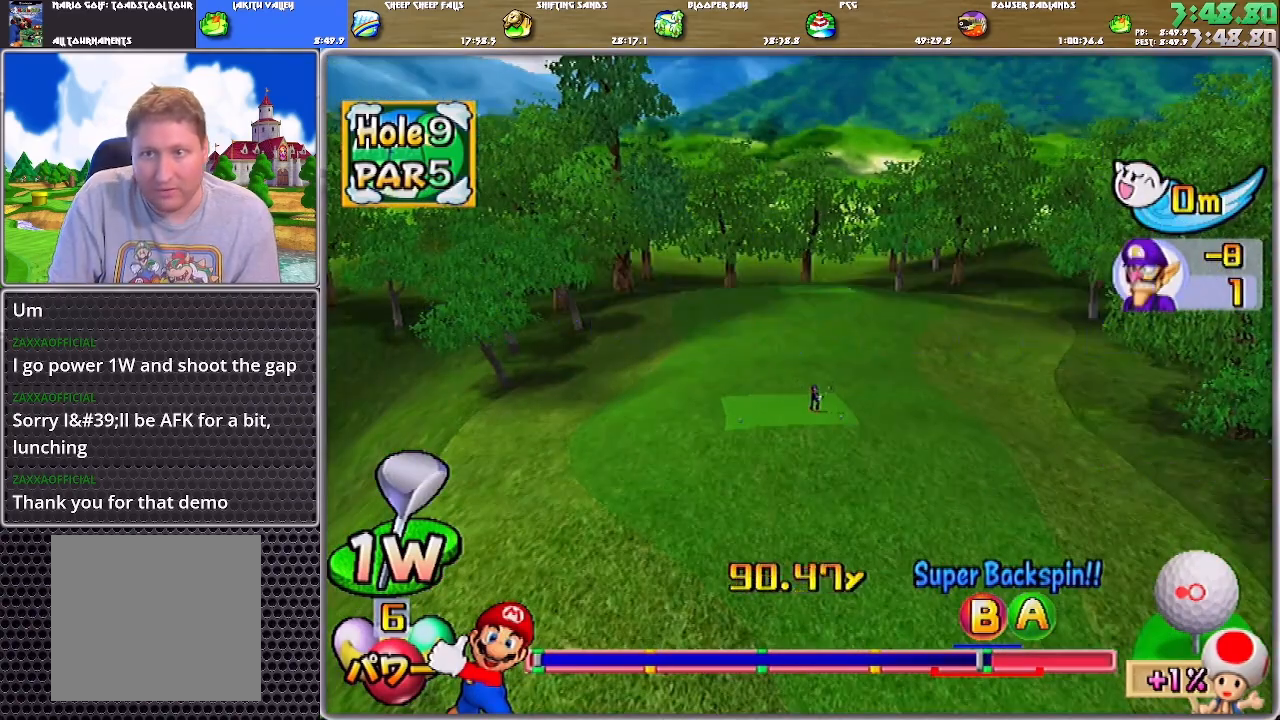
{"buttons": ["A"], "left_stick": "up-right", "right_stick": "center", "events": [[117, "left_stick", "up-right"], [417, "A", "down"]]}
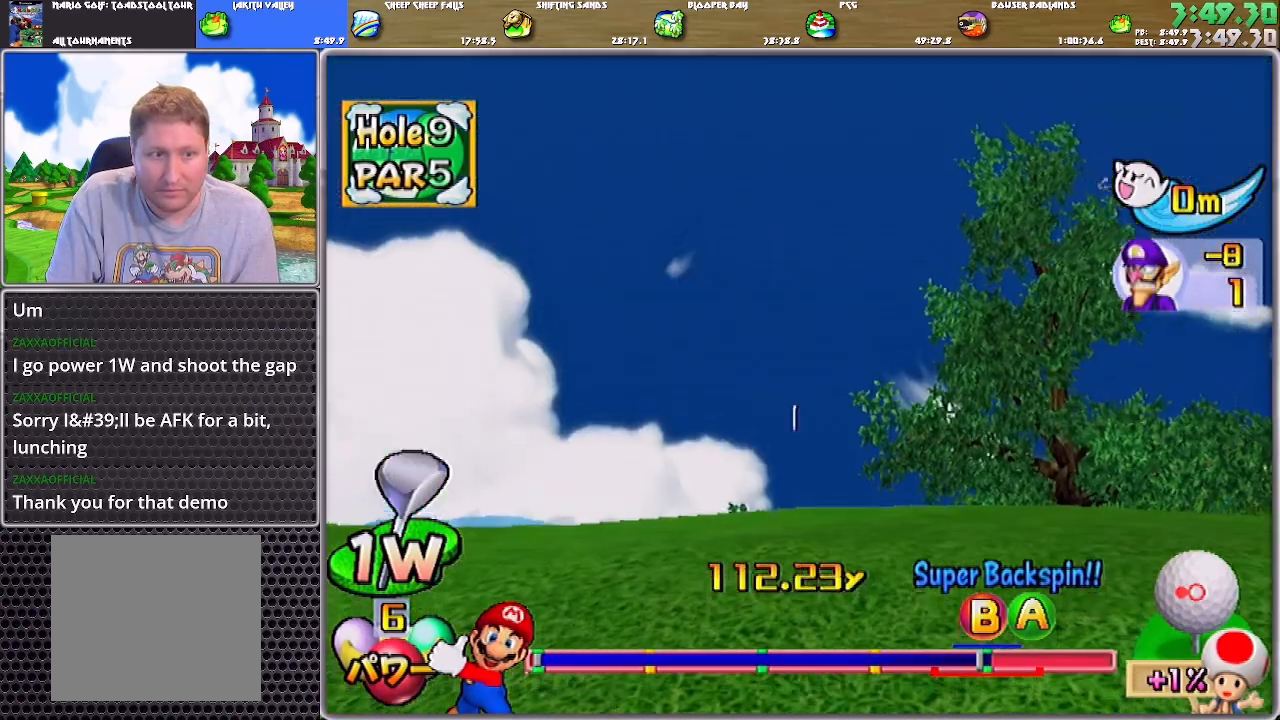
{"buttons": ["A"], "left_stick": "center", "right_stick": "center", "events": [[283, "left_stick", "center"]]}
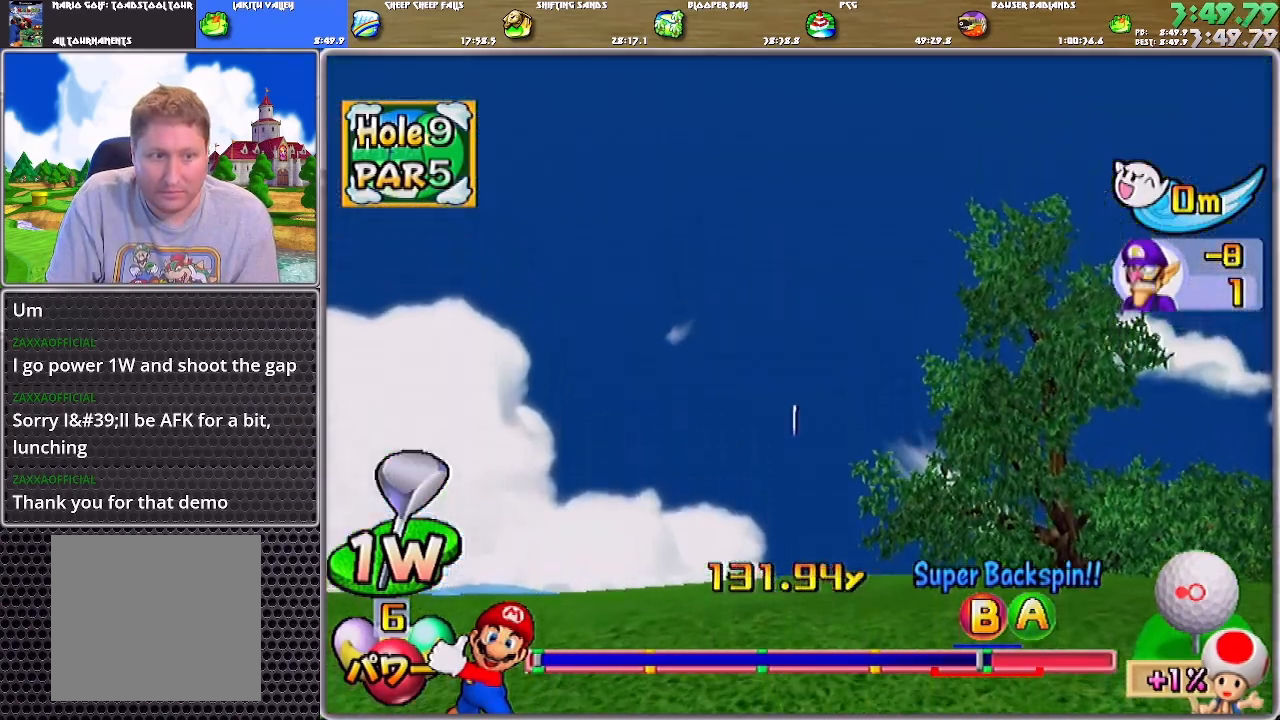
{"buttons": ["A"], "left_stick": "center", "right_stick": "center", "events": []}
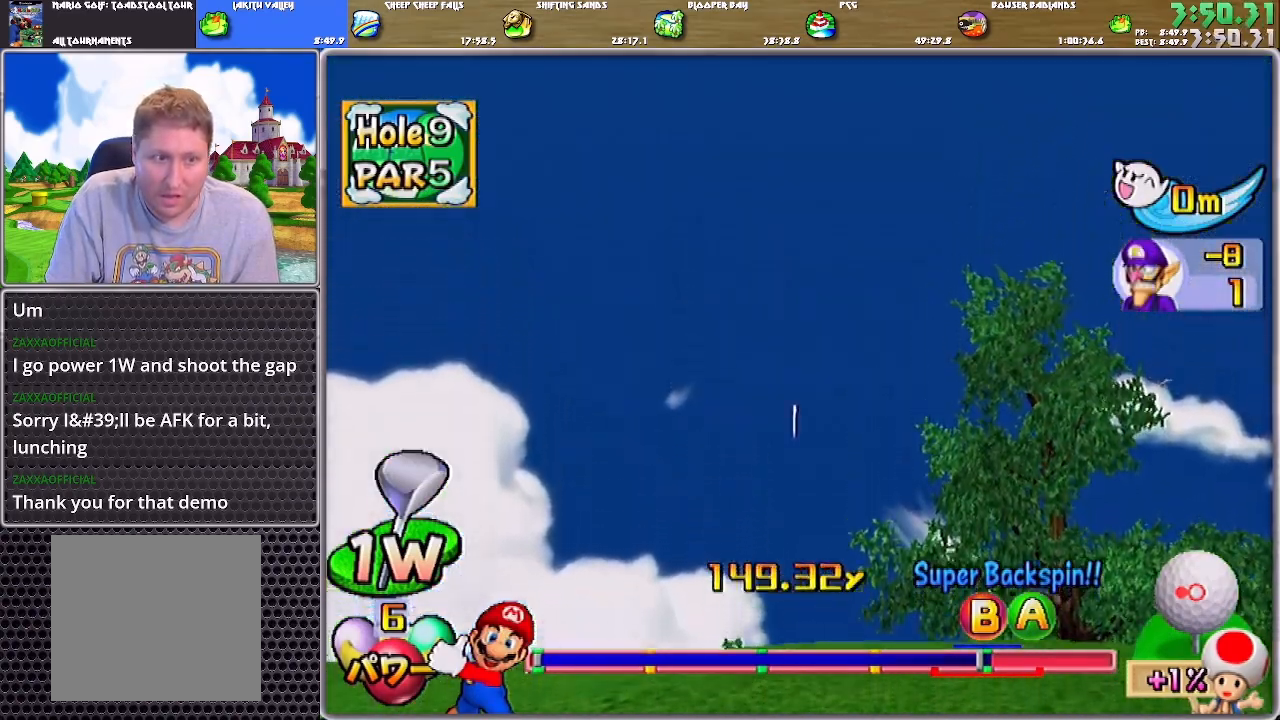
{"buttons": ["A"], "left_stick": "center", "right_stick": "center", "events": []}
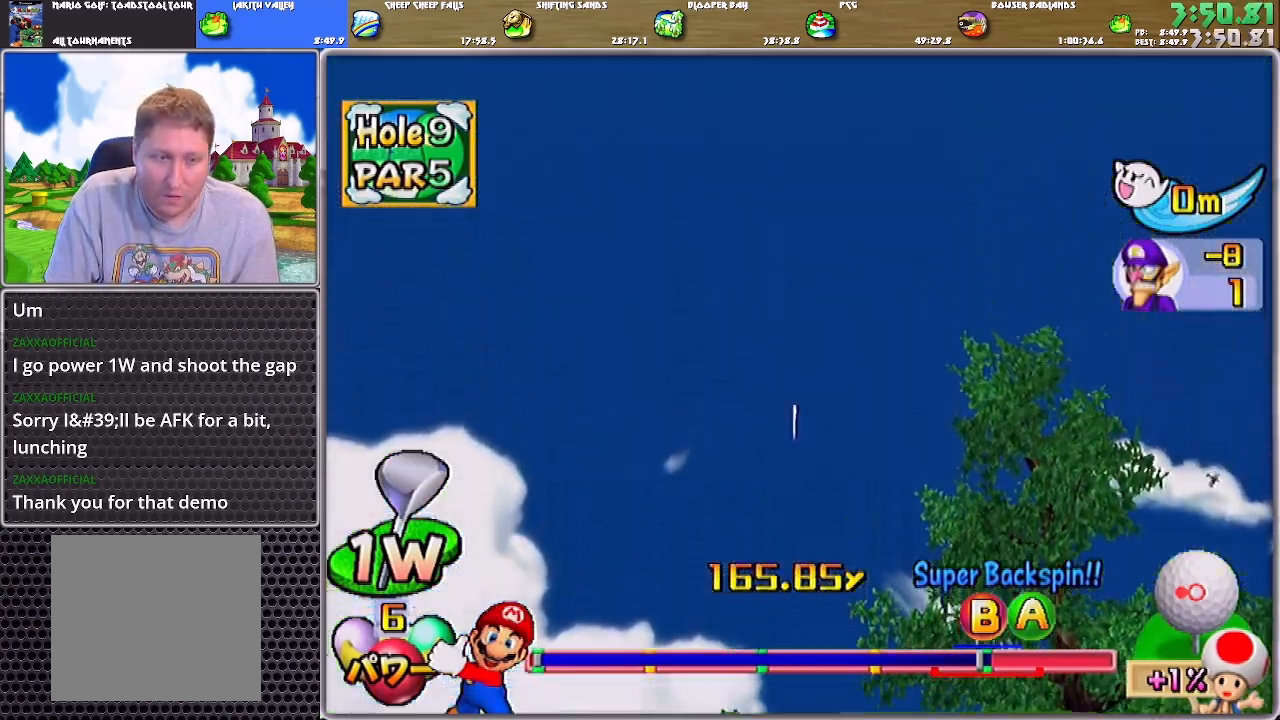
{"buttons": ["A"], "left_stick": "center", "right_stick": "center", "events": []}
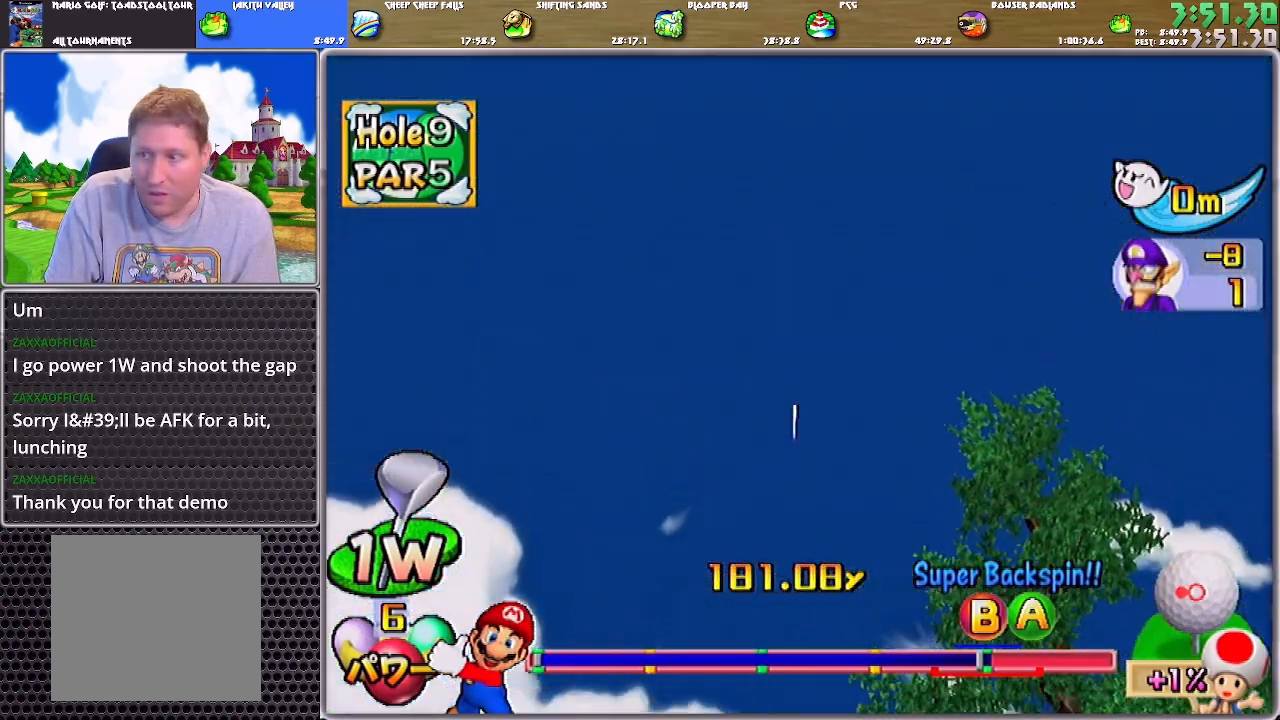
{"buttons": ["A"], "left_stick": "center", "right_stick": "center", "events": []}
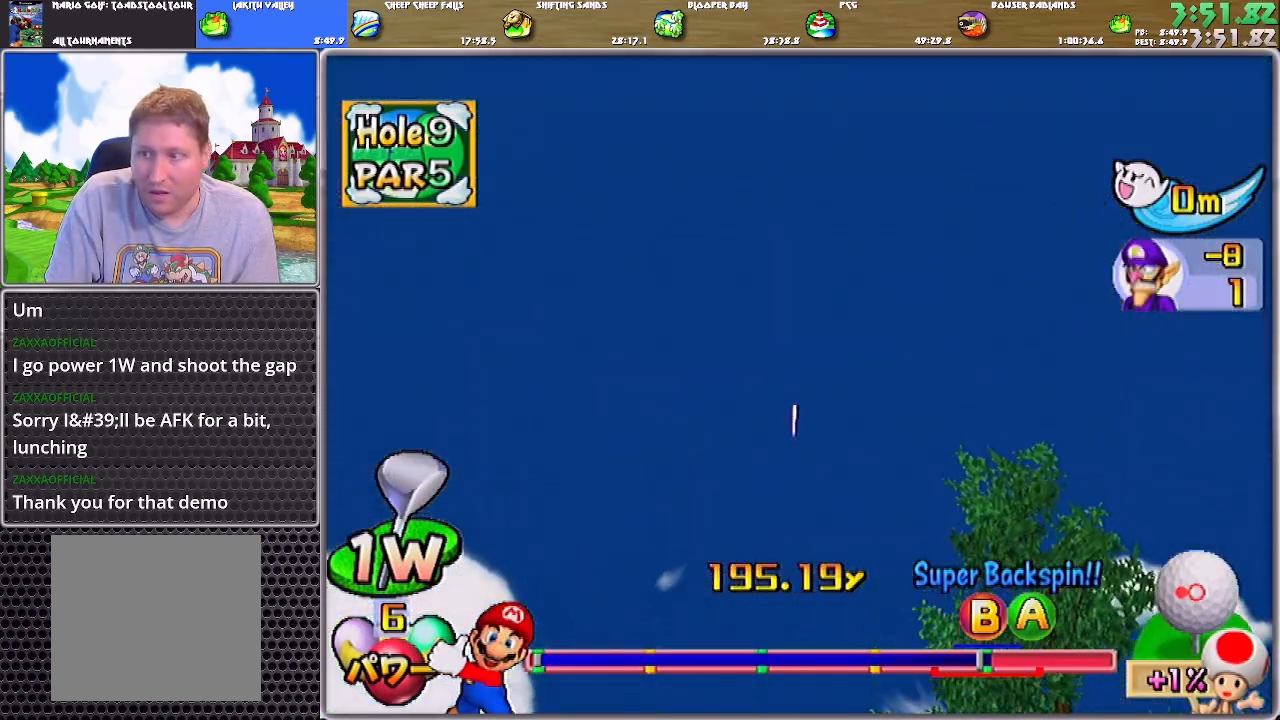
{"buttons": ["A"], "left_stick": "center", "right_stick": "center", "events": []}
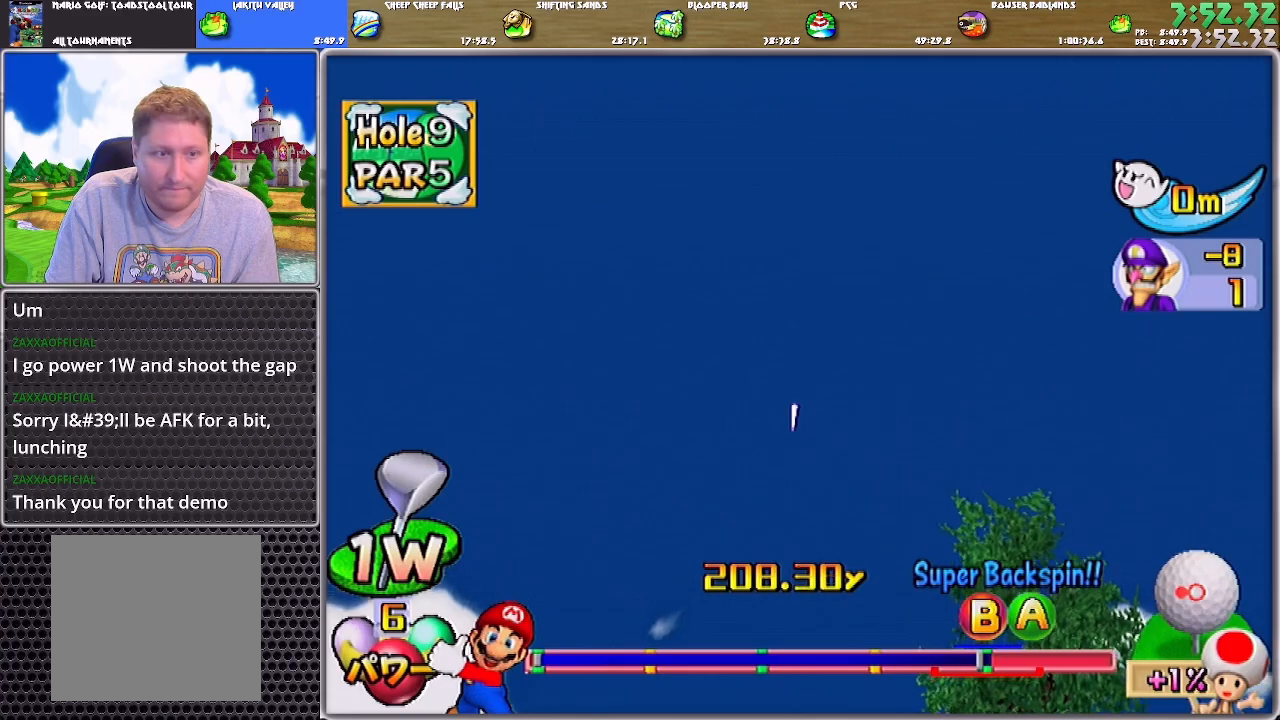
{"buttons": ["A"], "left_stick": "center", "right_stick": "center", "events": []}
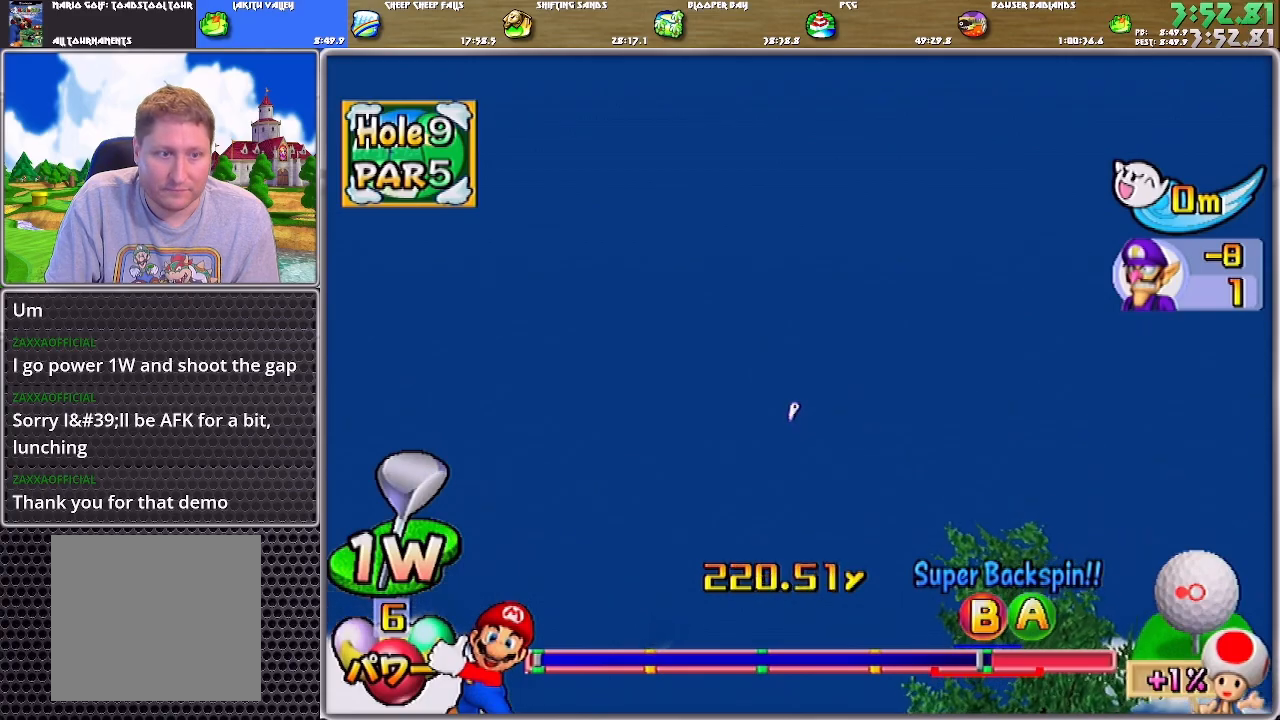
{"buttons": ["A"], "left_stick": "center", "right_stick": "center", "events": []}